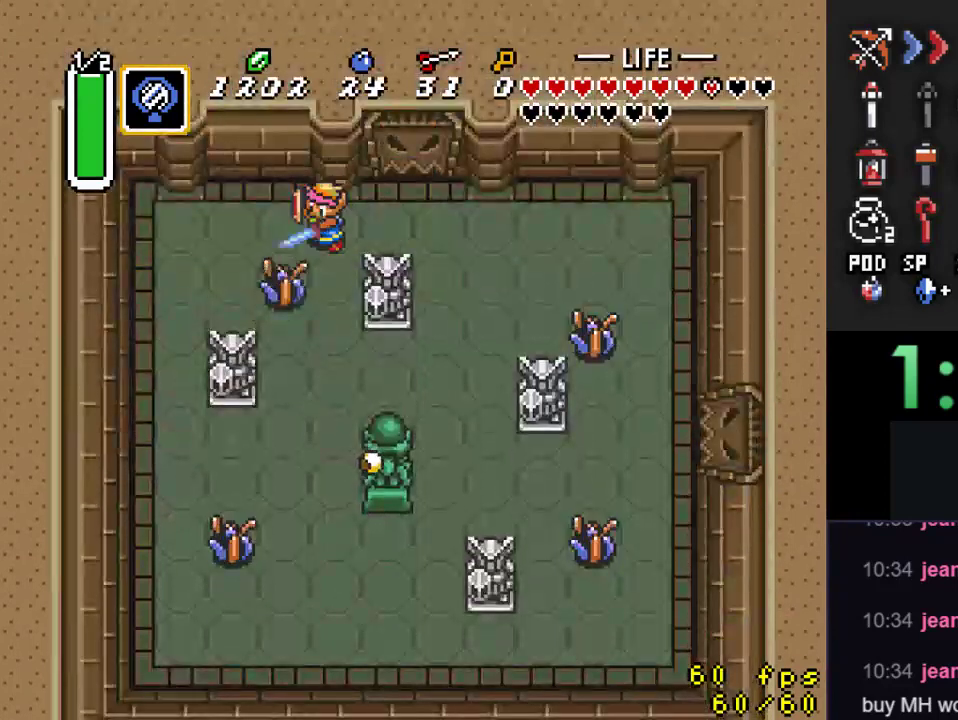
Gameplay with a controller (Nintendo layout); each line is a JSON object with the inputs held at the frame after it. "events" lists button and stick changes between this image and that frame as [ms after this image, input, new state], when the widget could be followed in between. Not read: L3 R3.
{"buttons": ["A"], "events": [[33, "DPAD_DOWN", "up"], [100, "B", "up"], [167, "DPAD_LEFT", "down"], [300, "DPAD_DOWN", "down"], [333, "DPAD_LEFT", "up"], [400, "A", "down"], [467, "DPAD_DOWN", "up"]]}
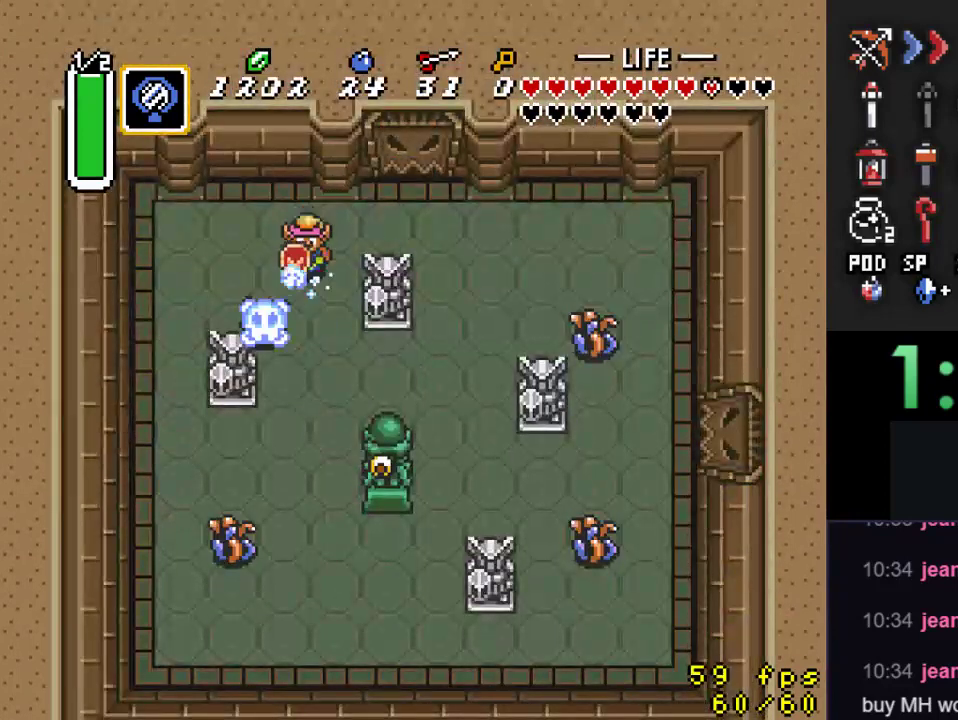
{"buttons": ["A"], "events": []}
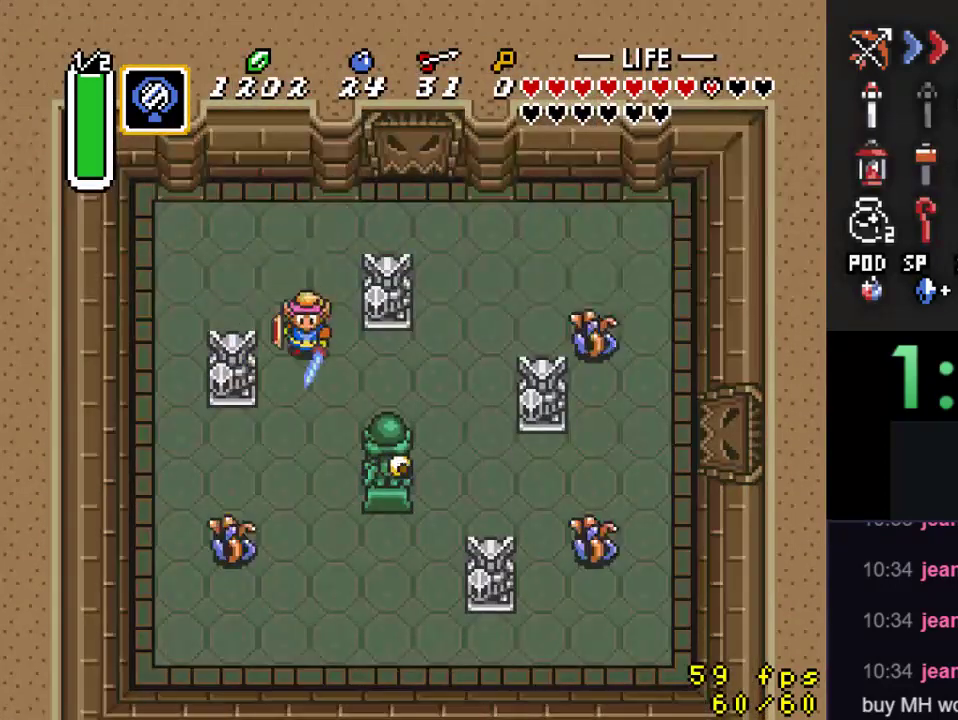
{"buttons": ["B"], "events": [[100, "A", "up"], [300, "DPAD_LEFT", "down"], [333, "B", "down"], [400, "DPAD_LEFT", "up"]]}
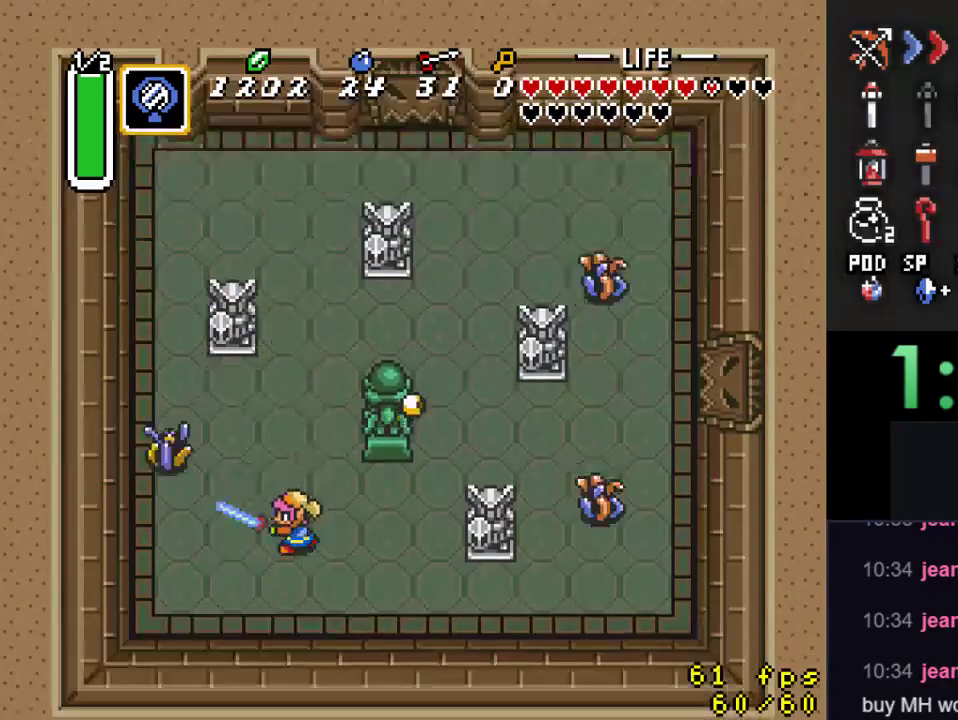
{"buttons": ["DPAD_RIGHT"], "events": [[33, "B", "up"], [200, "DPAD_DOWN", "down"], [200, "DPAD_RIGHT", "down"], [333, "DPAD_DOWN", "up"]]}
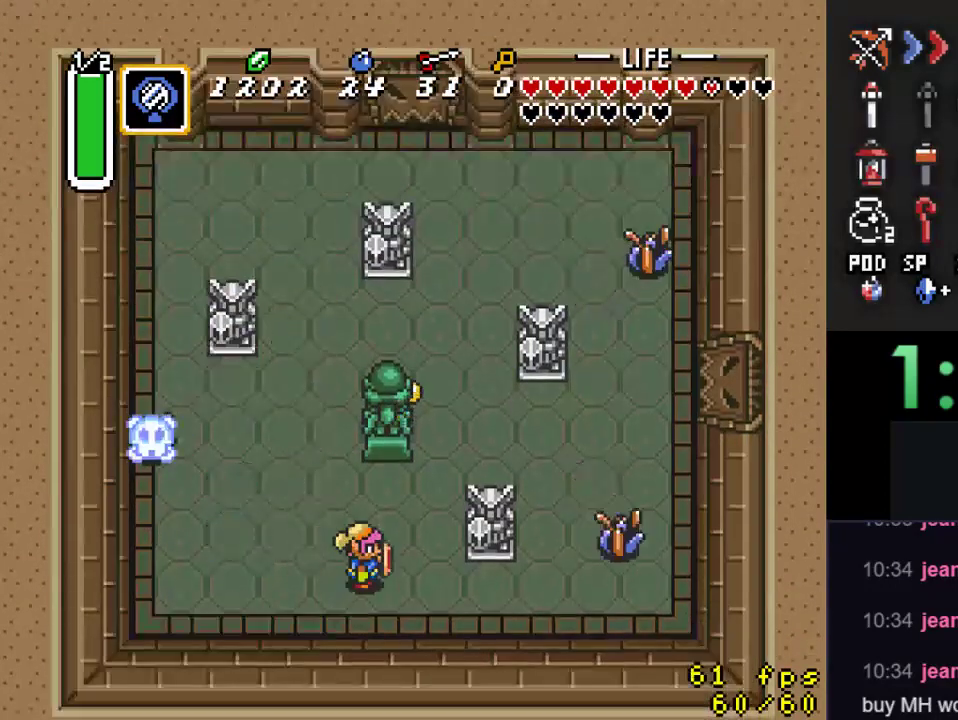
{"buttons": ["DPAD_RIGHT"], "events": [[33, "DPAD_DOWN", "down"], [200, "DPAD_DOWN", "up"]]}
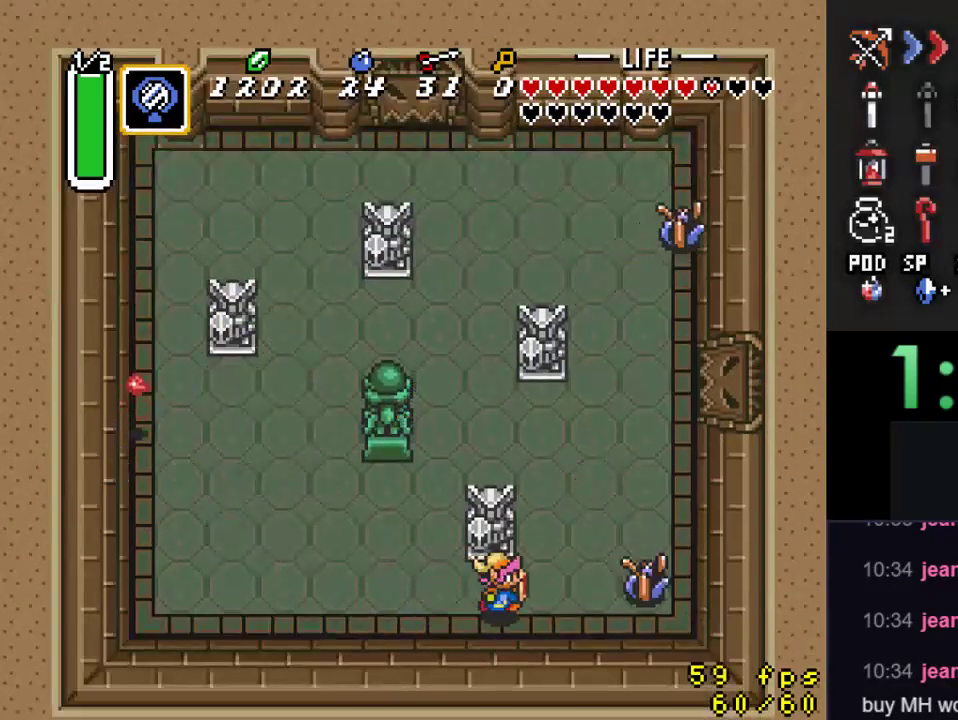
{"buttons": [], "events": [[267, "B", "down"], [333, "DPAD_RIGHT", "up"], [400, "B", "up"]]}
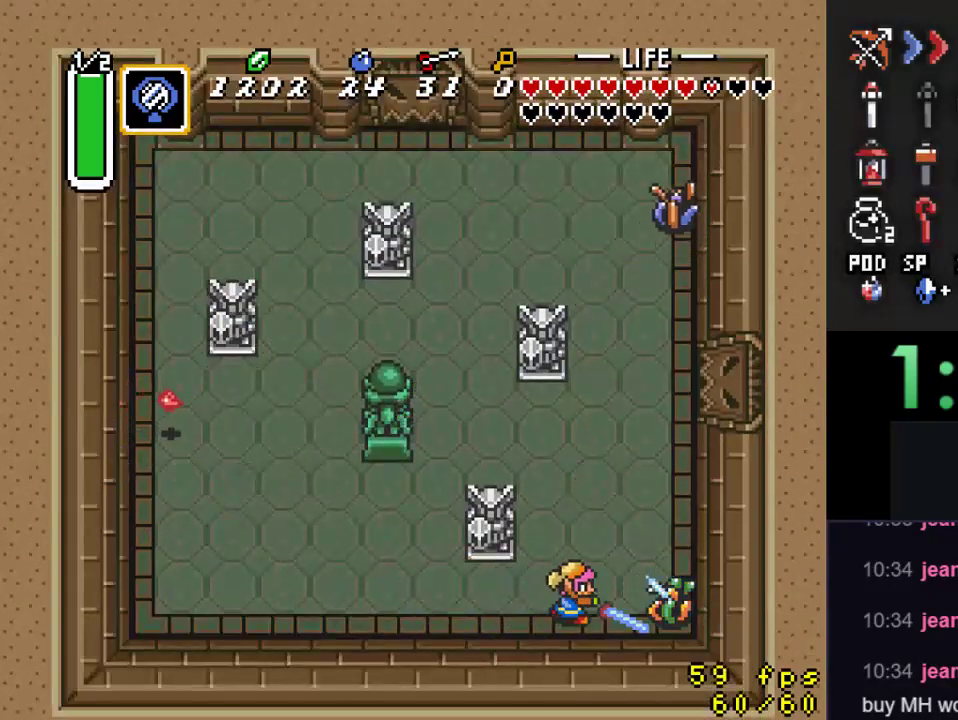
{"buttons": ["A"], "events": [[33, "DPAD_RIGHT", "down"], [333, "DPAD_UP", "down"], [367, "DPAD_RIGHT", "up"], [433, "A", "down"], [500, "DPAD_UP", "up"]]}
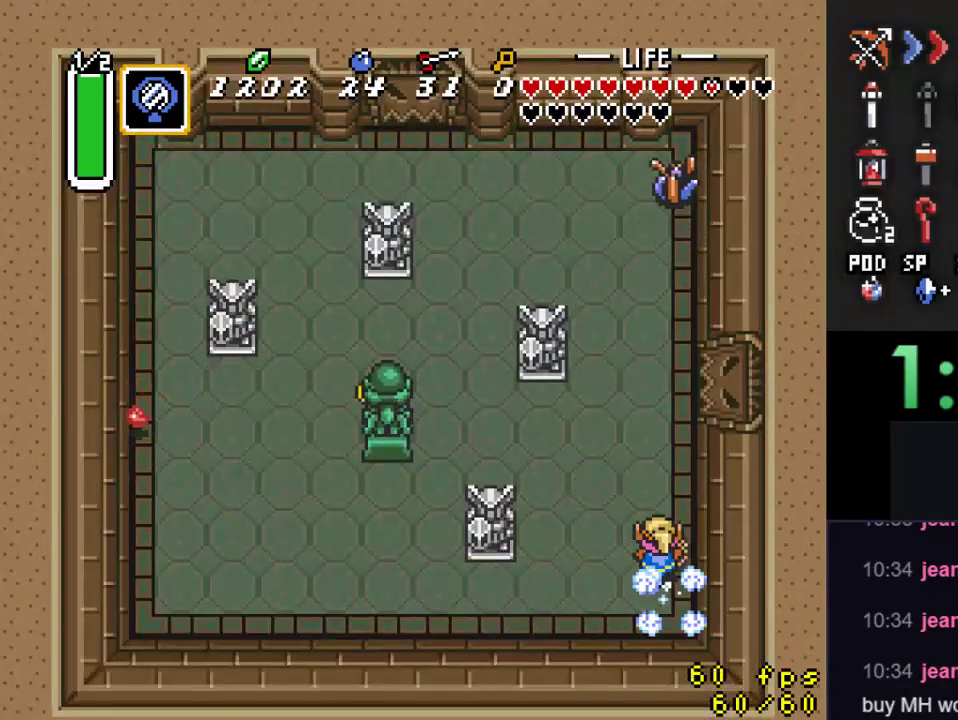
{"buttons": ["A"], "events": []}
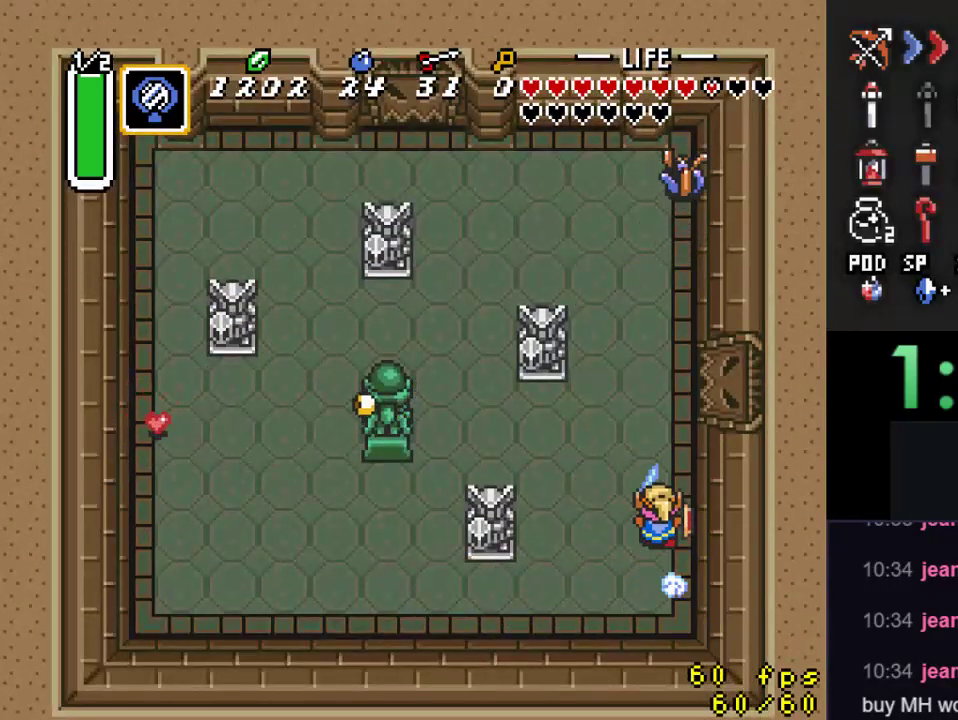
{"buttons": ["DPAD_DOWN"], "events": [[100, "A", "up"], [433, "DPAD_DOWN", "down"]]}
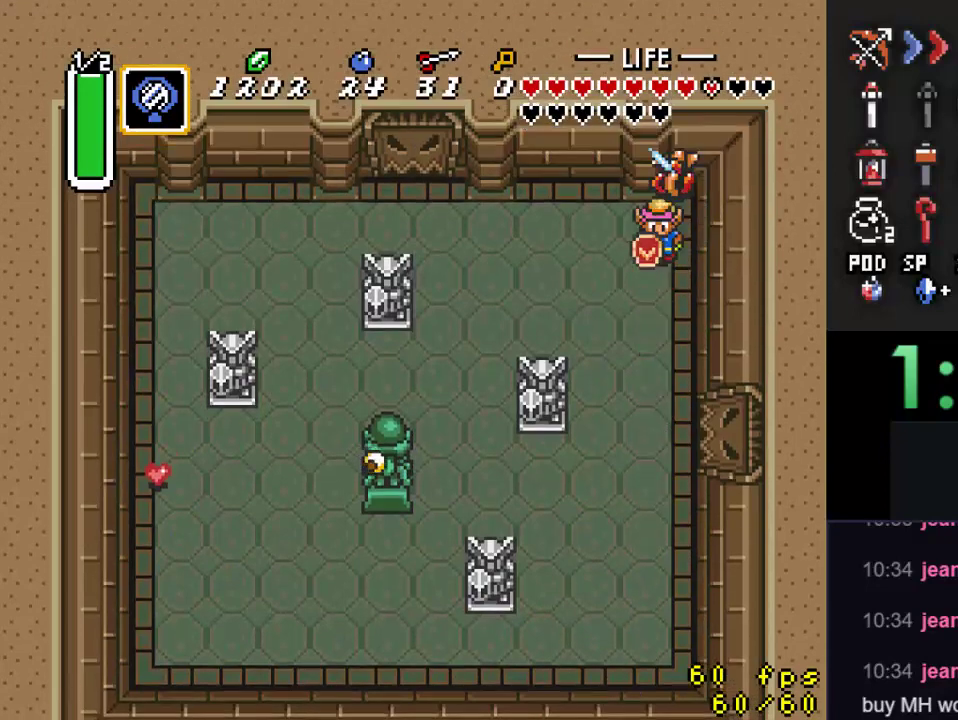
{"buttons": ["DPAD_DOWN"], "events": []}
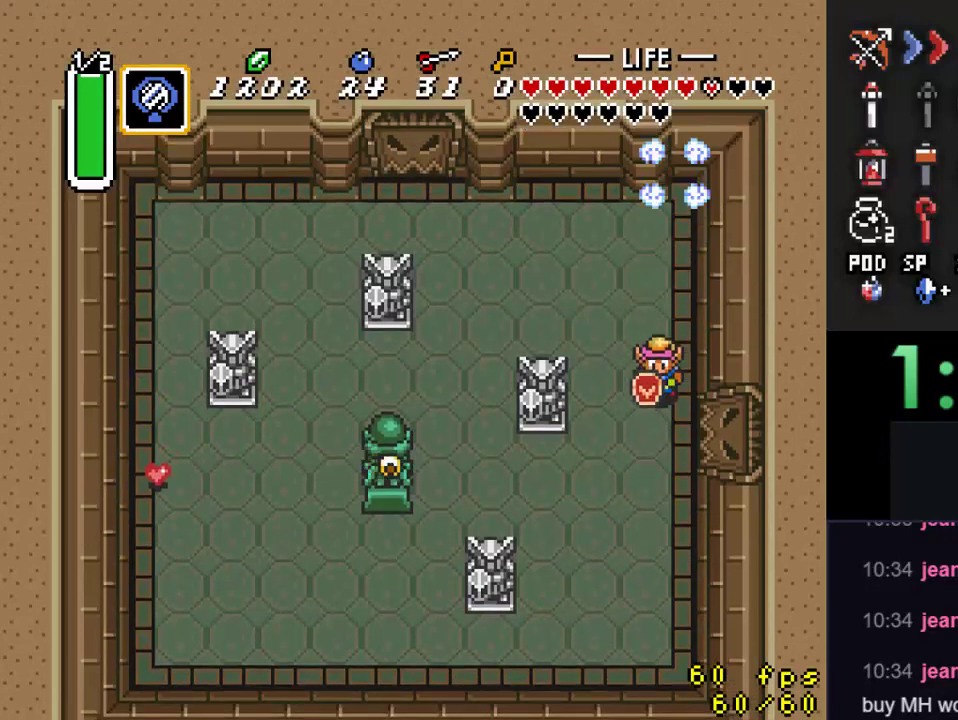
{"buttons": ["DPAD_RIGHT"], "events": [[133, "DPAD_RIGHT", "down"], [300, "DPAD_DOWN", "up"]]}
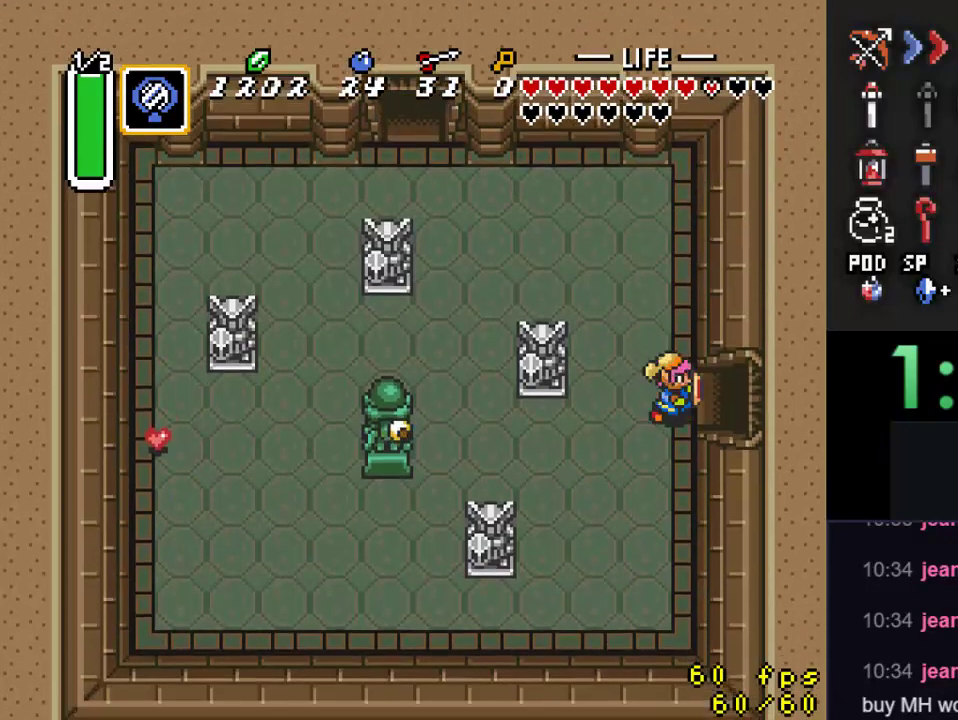
{"buttons": ["DPAD_RIGHT"], "events": []}
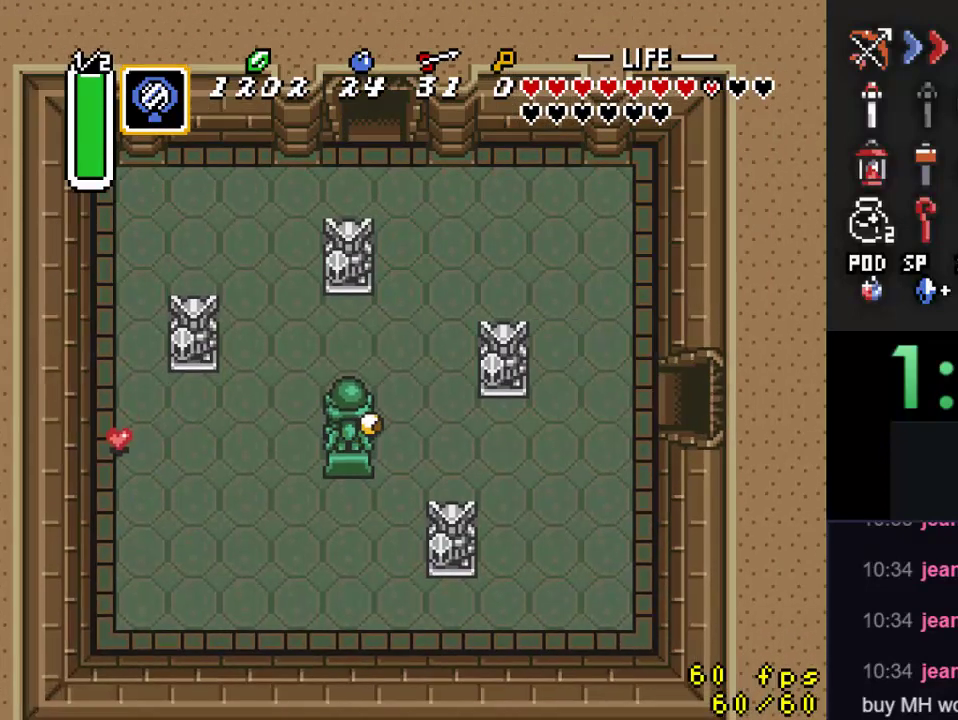
{"buttons": [], "events": [[300, "DPAD_RIGHT", "up"]]}
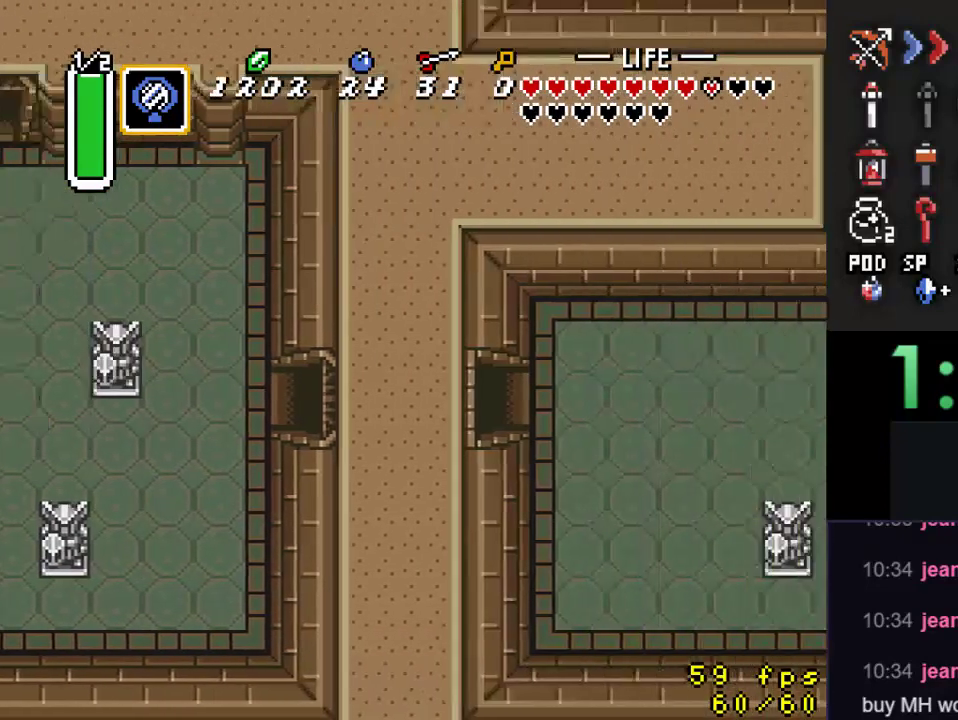
{"buttons": ["DPAD_RIGHT"], "events": [[100, "DPAD_RIGHT", "down"]]}
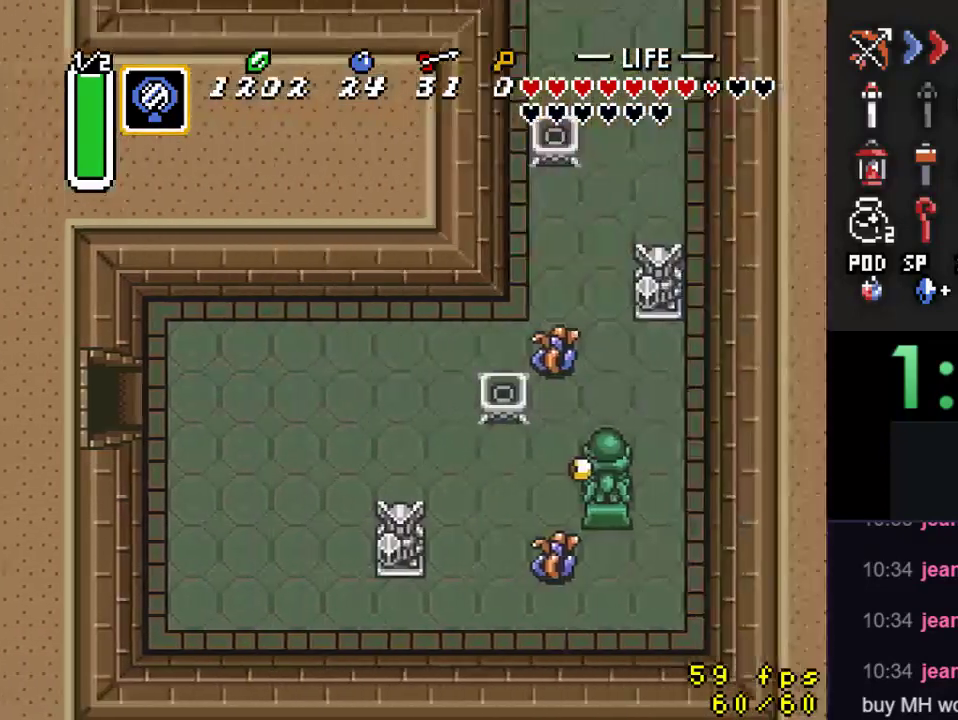
{"buttons": ["DPAD_UP", "DPAD_RIGHT"], "events": [[233, "DPAD_UP", "down"]]}
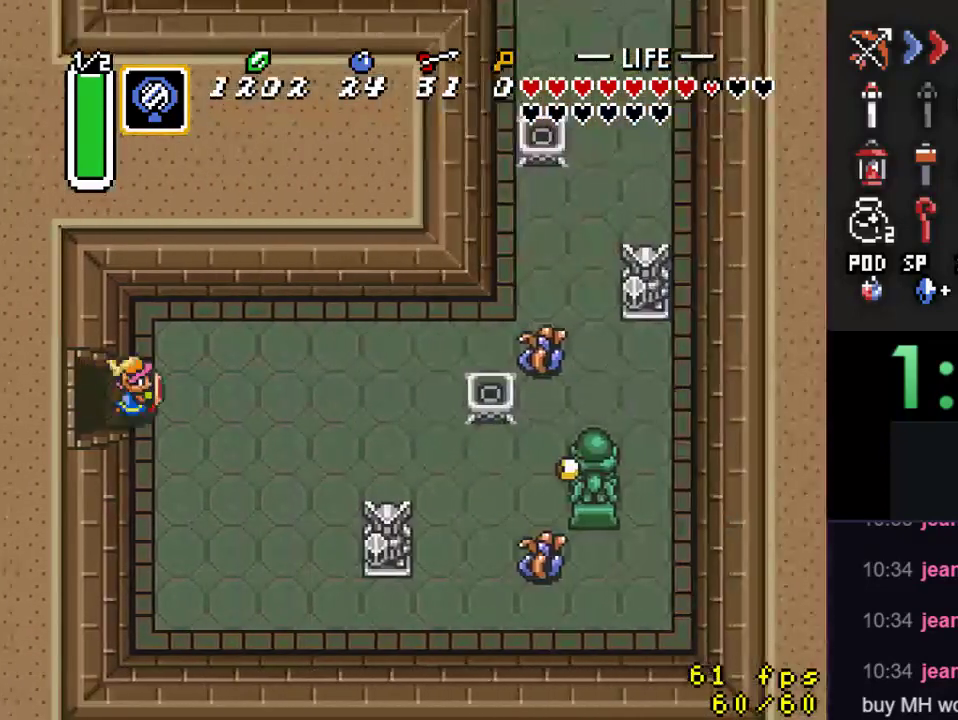
{"buttons": ["A"], "events": [[400, "DPAD_UP", "up"], [467, "A", "down"], [500, "DPAD_RIGHT", "up"]]}
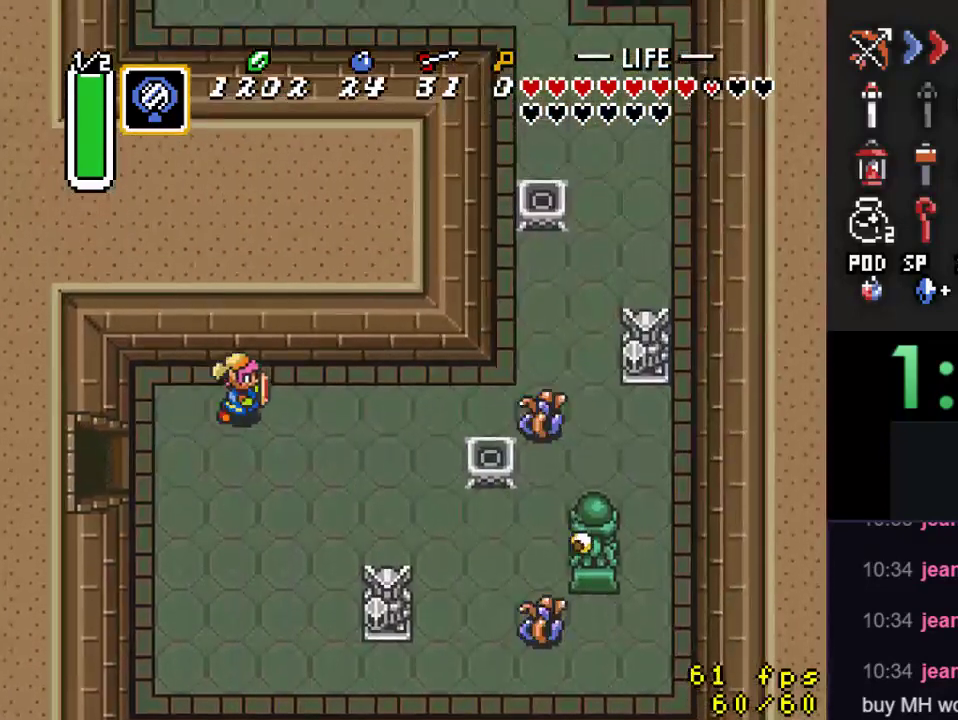
{"buttons": ["A"], "events": []}
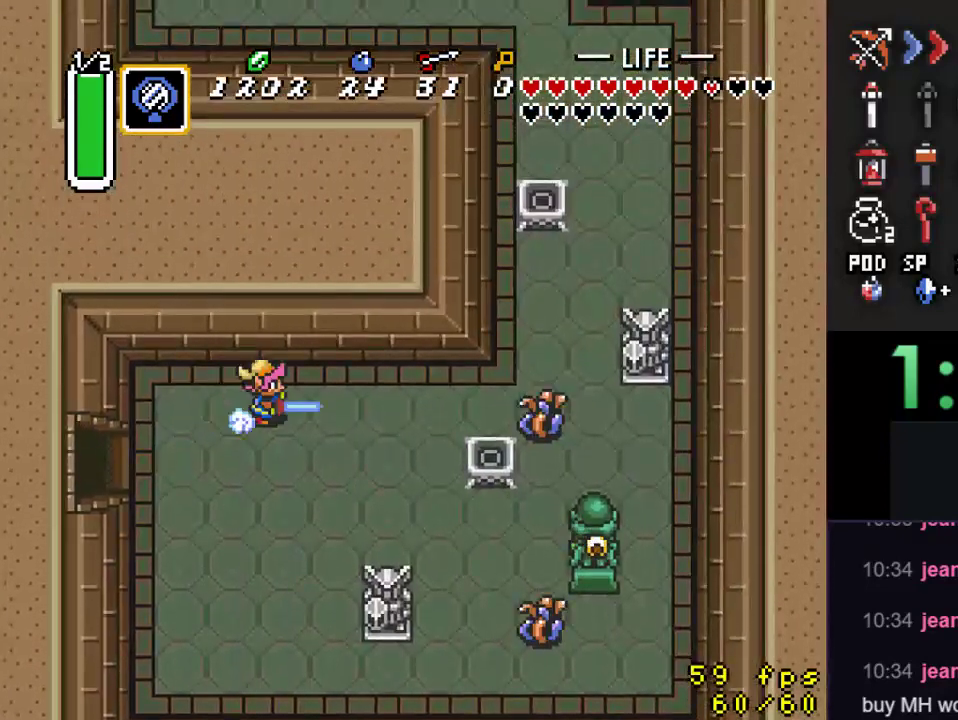
{"buttons": ["DPAD_UP"], "events": [[133, "A", "up"], [400, "DPAD_UP", "down"]]}
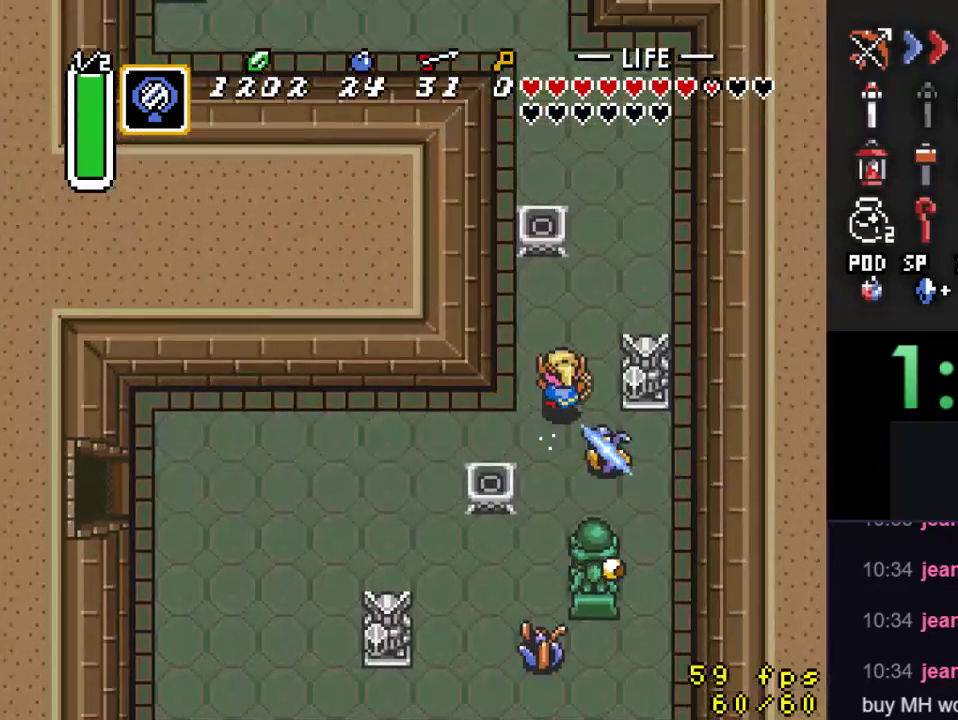
{"buttons": ["DPAD_UP"], "events": [[233, "DPAD_RIGHT", "down"], [400, "DPAD_RIGHT", "up"]]}
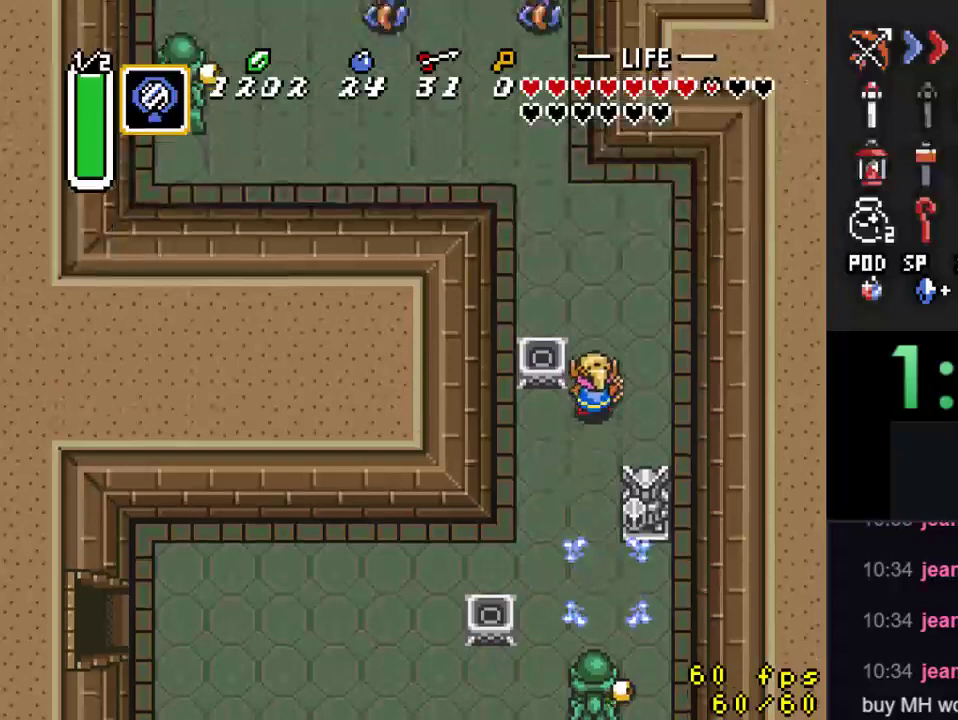
{"buttons": ["DPAD_UP", "DPAD_LEFT"], "events": [[400, "DPAD_LEFT", "down"]]}
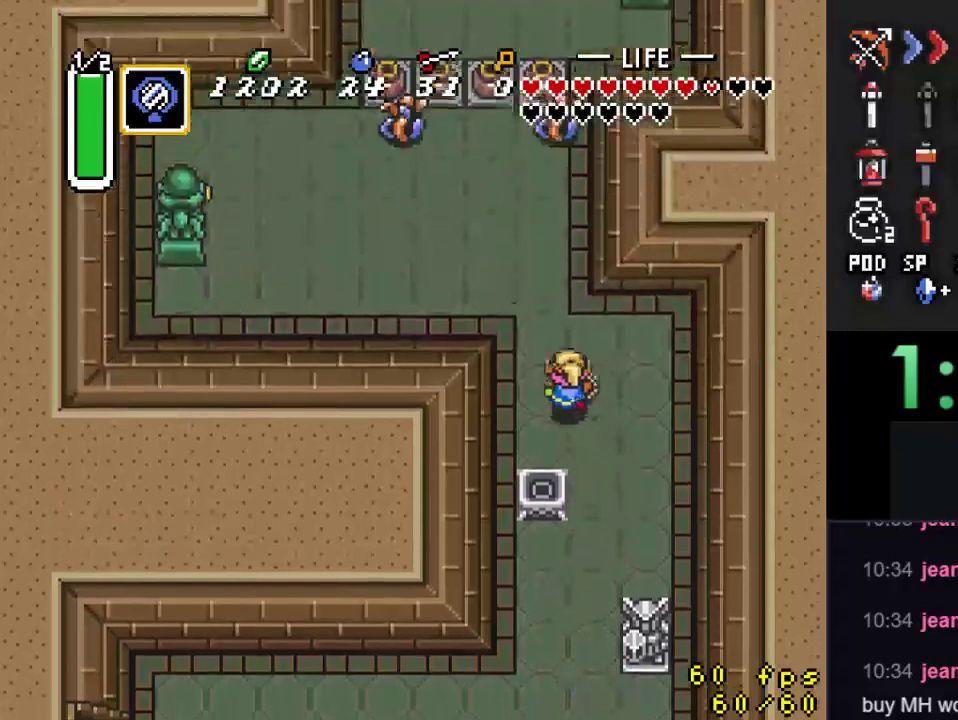
{"buttons": ["DPAD_UP", "DPAD_LEFT"], "events": [[233, "DPAD_LEFT", "up"], [433, "DPAD_LEFT", "down"]]}
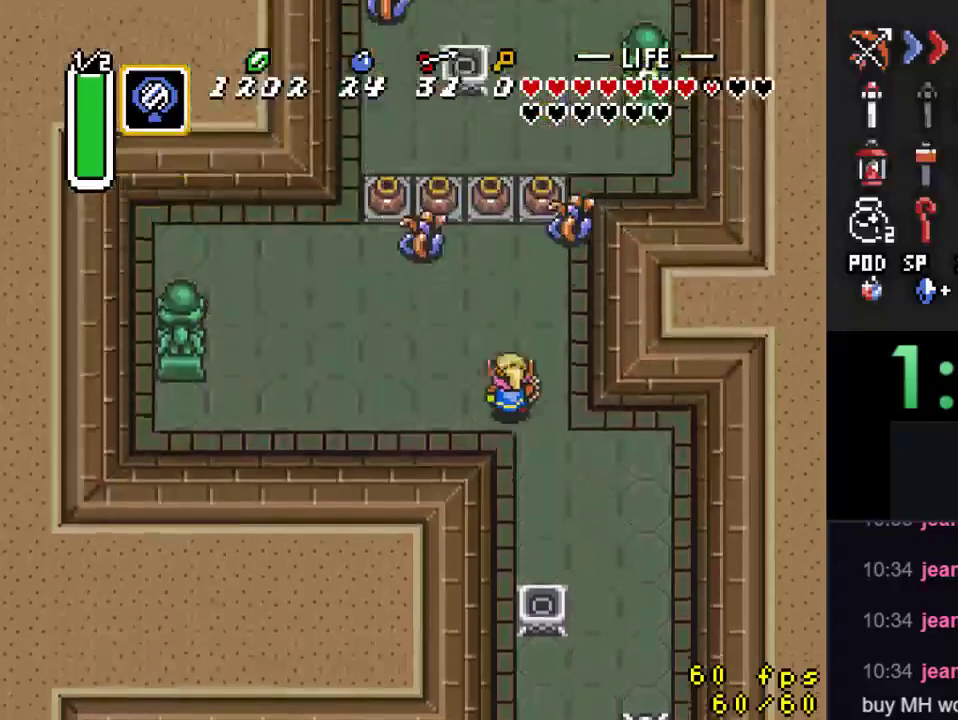
{"buttons": ["DPAD_UP"], "events": [[67, "DPAD_LEFT", "up"]]}
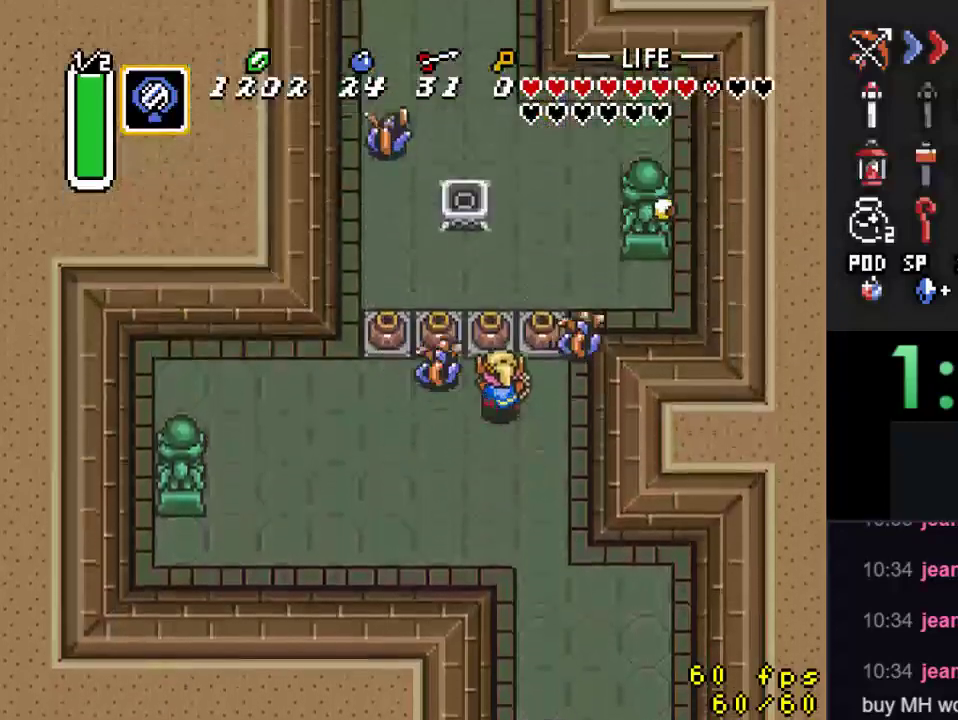
{"buttons": ["DPAD_UP"], "events": [[67, "A", "down"], [200, "A", "up"]]}
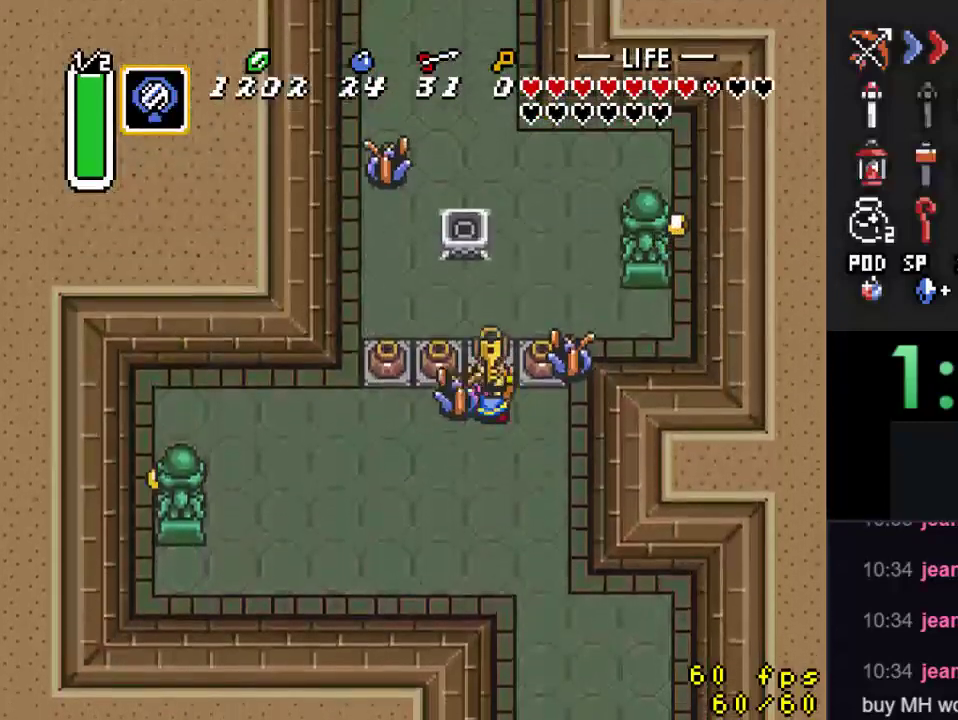
{"buttons": ["DPAD_UP", "DPAD_RIGHT"], "events": [[33, "A", "down"], [200, "A", "up"], [500, "DPAD_RIGHT", "down"]]}
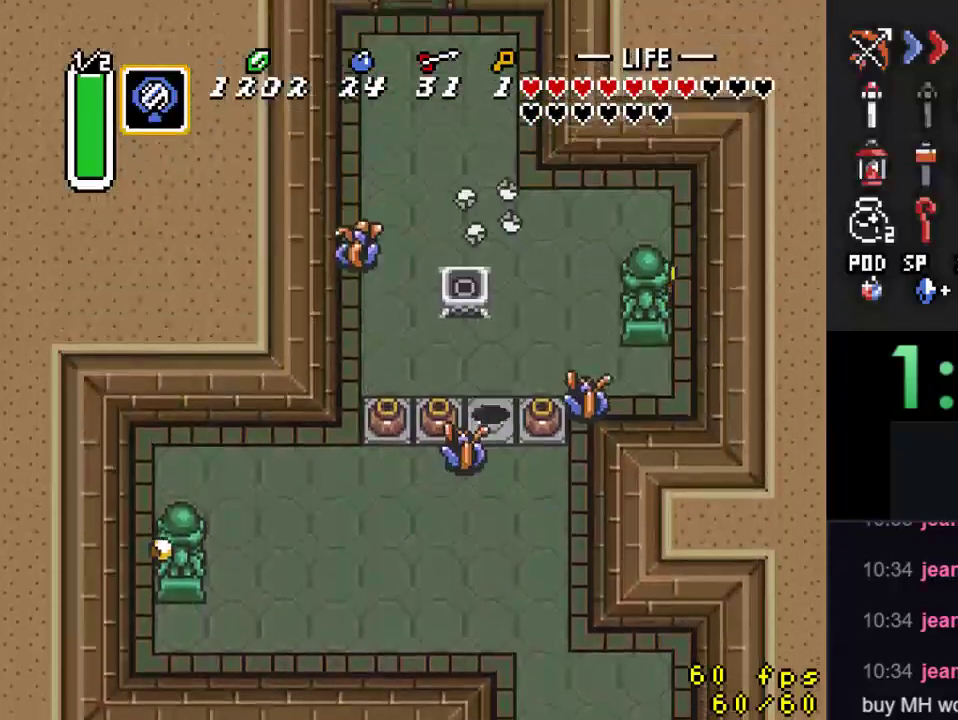
{"buttons": ["DPAD_UP", "DPAD_LEFT"], "events": [[300, "DPAD_RIGHT", "up"], [433, "DPAD_LEFT", "down"]]}
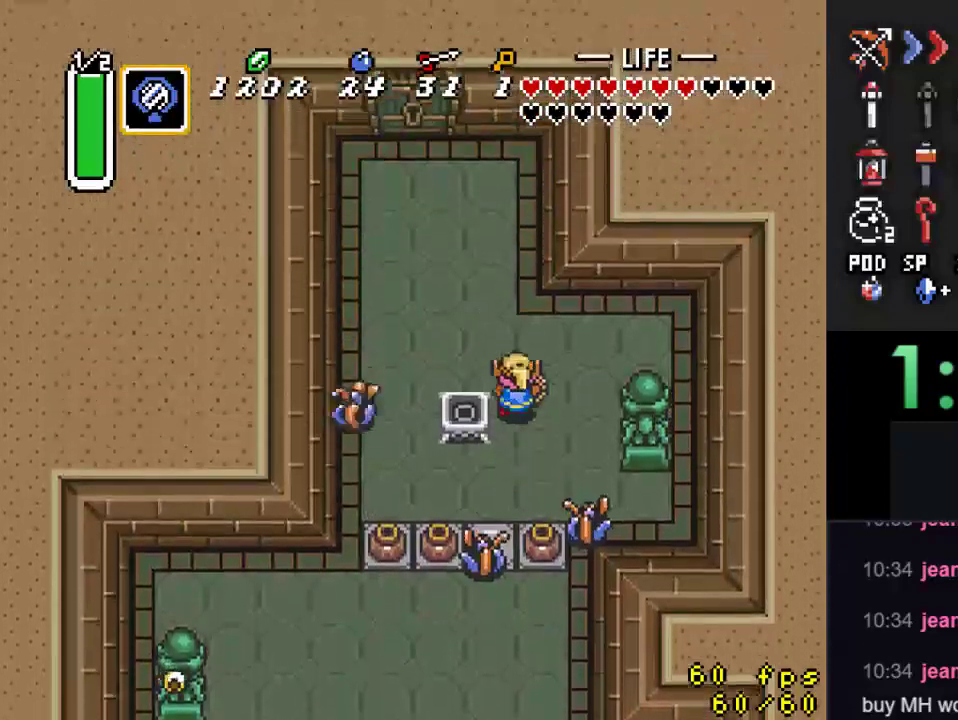
{"buttons": ["DPAD_UP", "DPAD_LEFT"], "events": []}
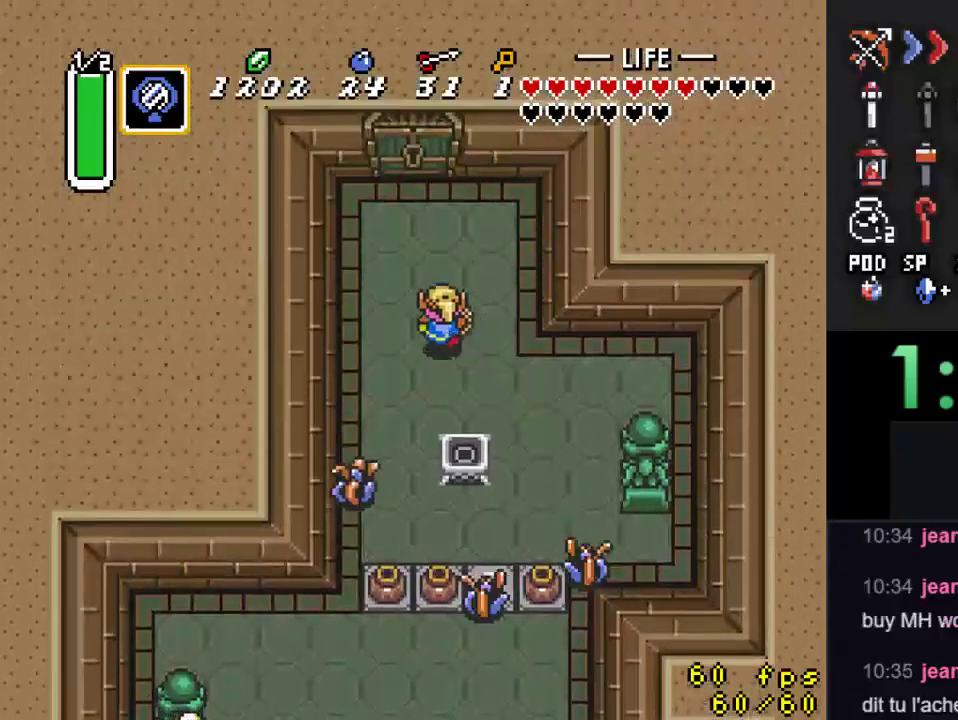
{"buttons": ["DPAD_UP", "DPAD_LEFT"], "events": [[67, "DPAD_LEFT", "up"], [433, "DPAD_LEFT", "down"]]}
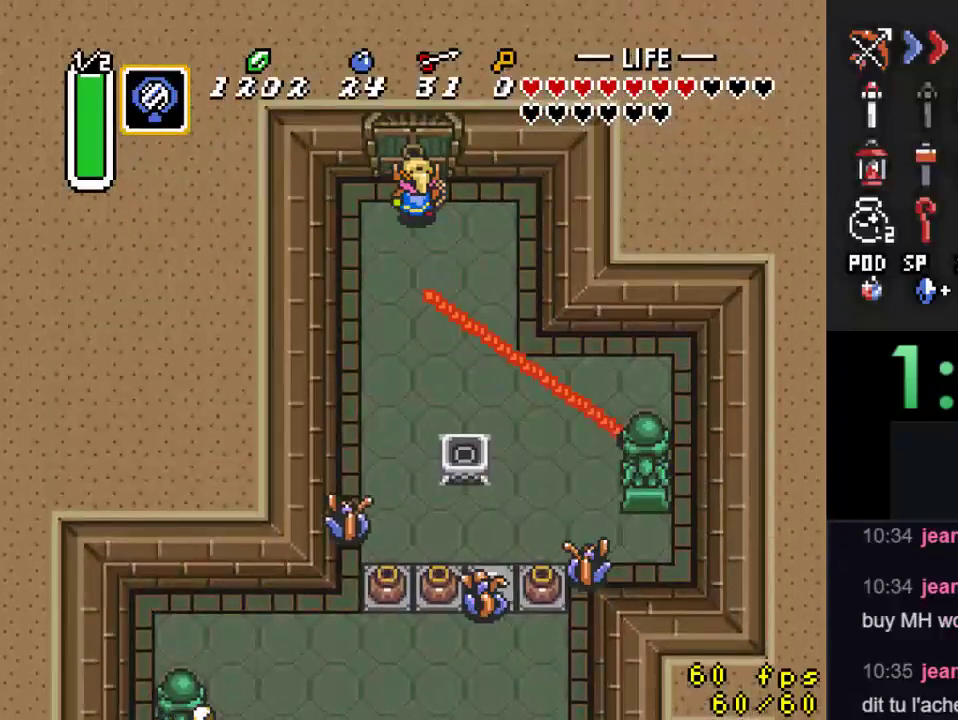
{"buttons": ["DPAD_UP"], "events": [[33, "DPAD_LEFT", "up"]]}
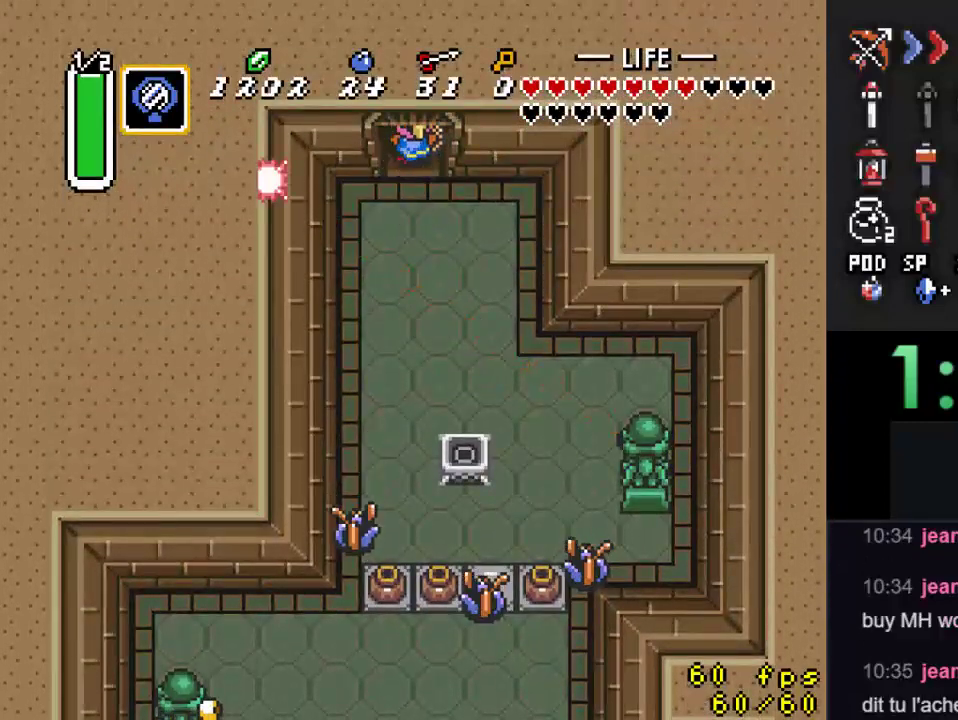
{"buttons": ["DPAD_UP"], "events": []}